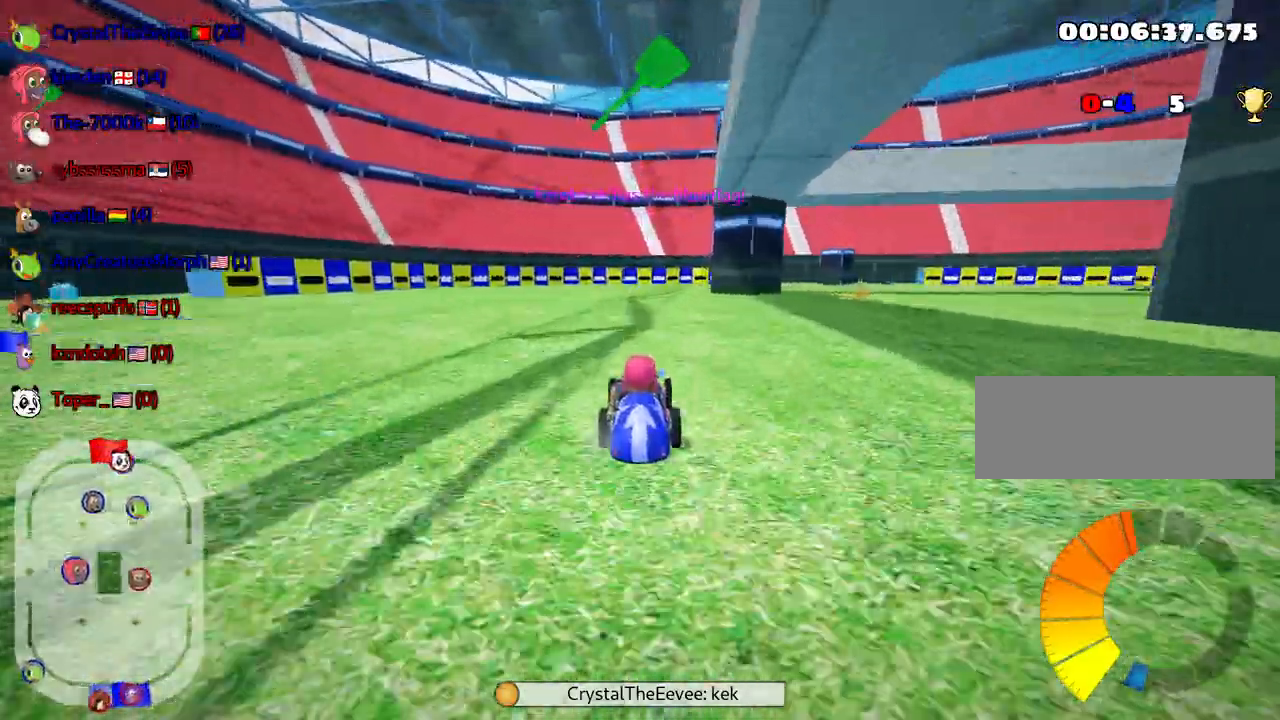
Gameplay with keyboard; each line is a JSON object with the keys held at the frame after it. "events" lists presses ("down") and releases ("up") of "down", "fire", "left", "look", "nitro", "right", "skid" and "up" between this image and that frame as [ms after this image, input, new state], when the widget could be followed in between. No other keys are recorded. Mouse input is not recorded. Key names are as the overlay labels them; some are game actions (e.g. jump) rather than physical keys.
{"keys": ["left", "right", "skid", "up"], "events": [[150, "right", "down"], [200, "skid", "down"], [483, "left", "down"]]}
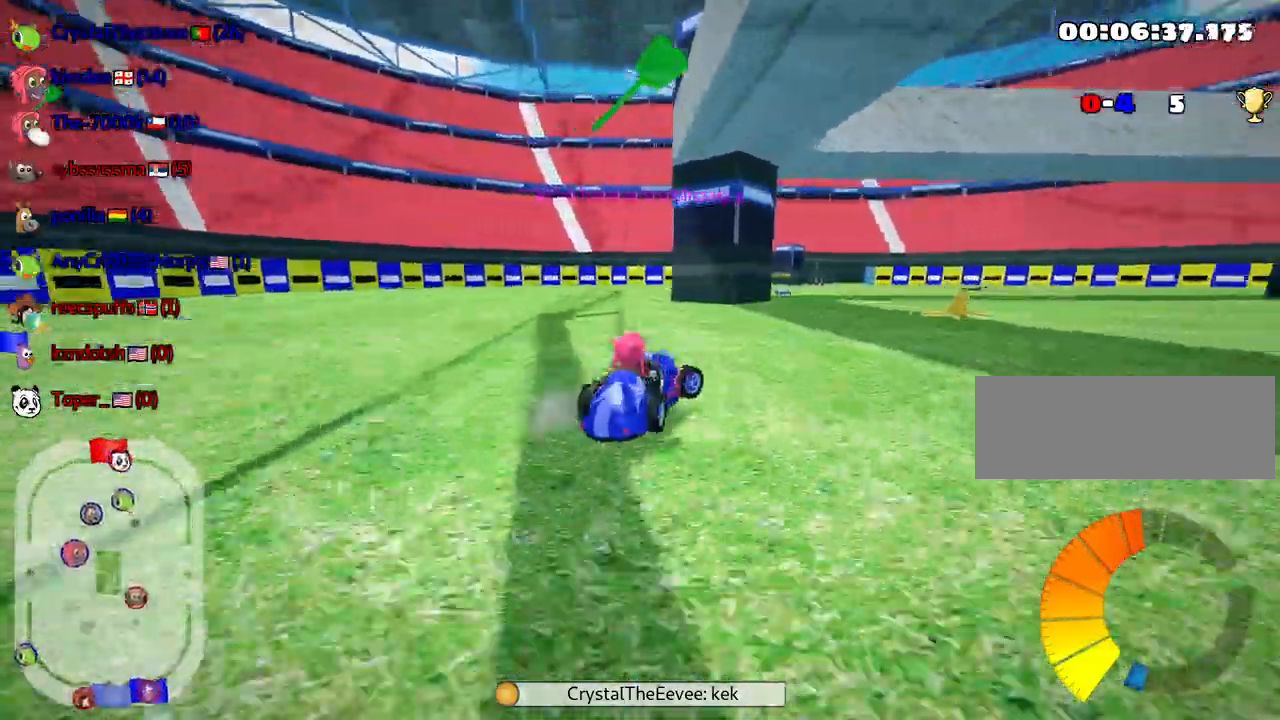
{"keys": ["left", "nitro", "skid", "up"], "events": [[17, "right", "up"], [333, "nitro", "down"]]}
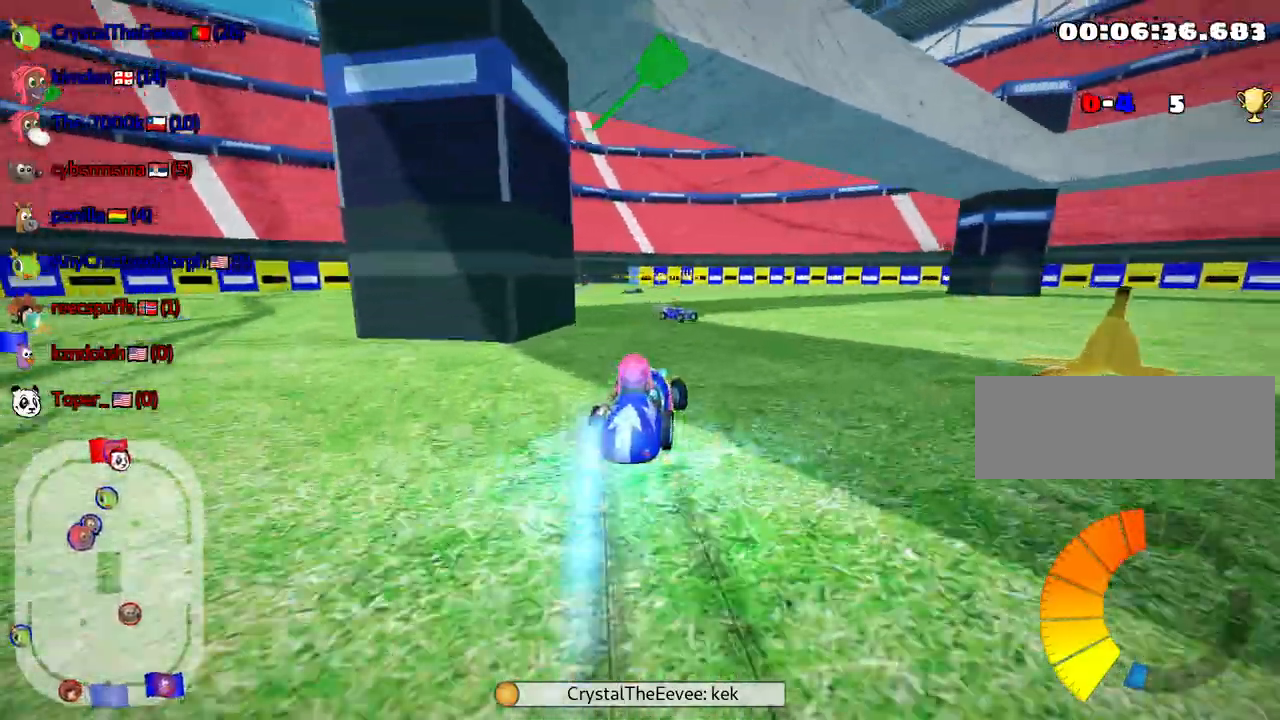
{"keys": ["up"], "events": [[33, "nitro", "up"], [167, "skid", "up"], [400, "left", "up"]]}
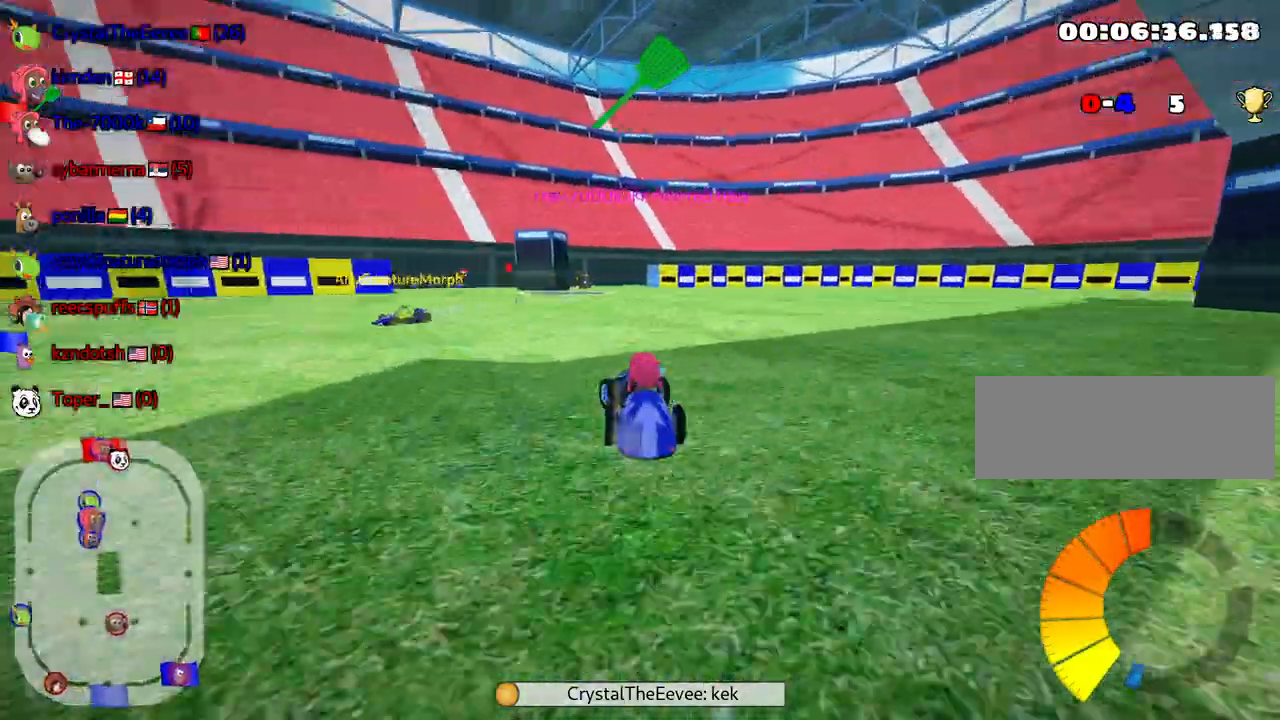
{"keys": ["fire", "left", "up"], "events": [[267, "left", "down"], [467, "fire", "down"]]}
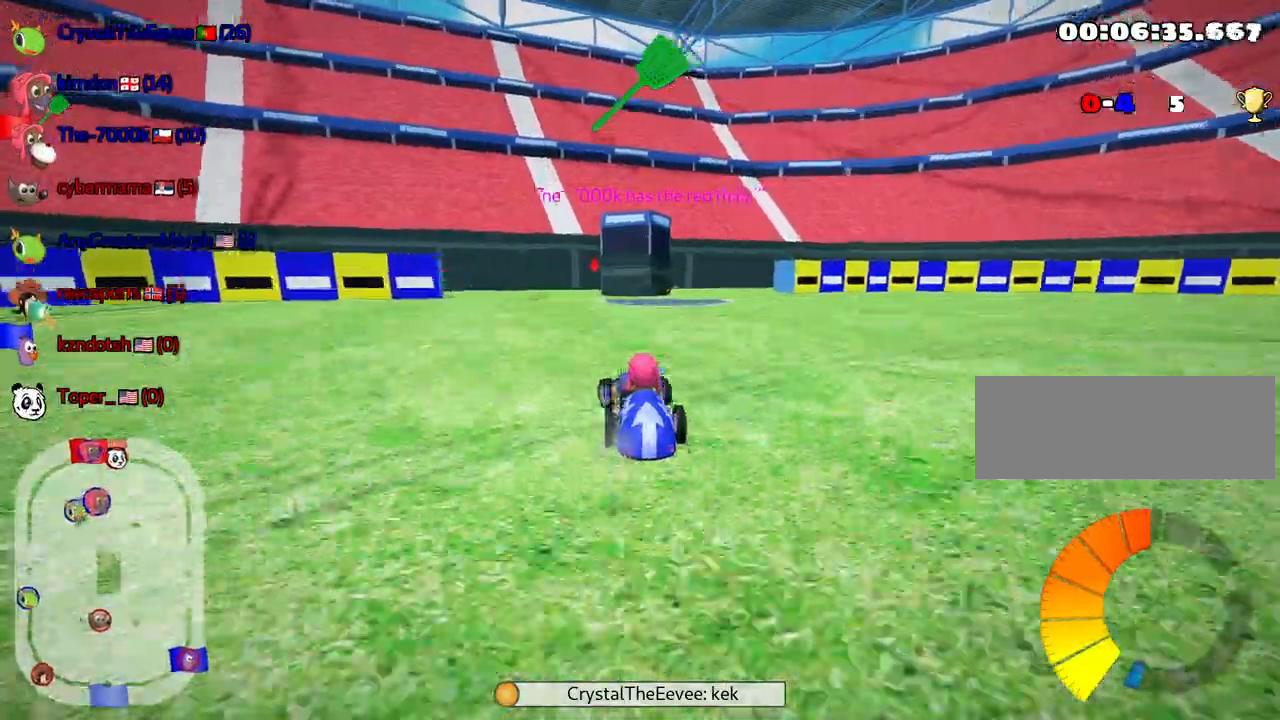
{"keys": ["right", "skid"], "events": [[100, "fire", "up"], [150, "left", "up"], [267, "up", "up"], [350, "skid", "down"], [367, "right", "down"]]}
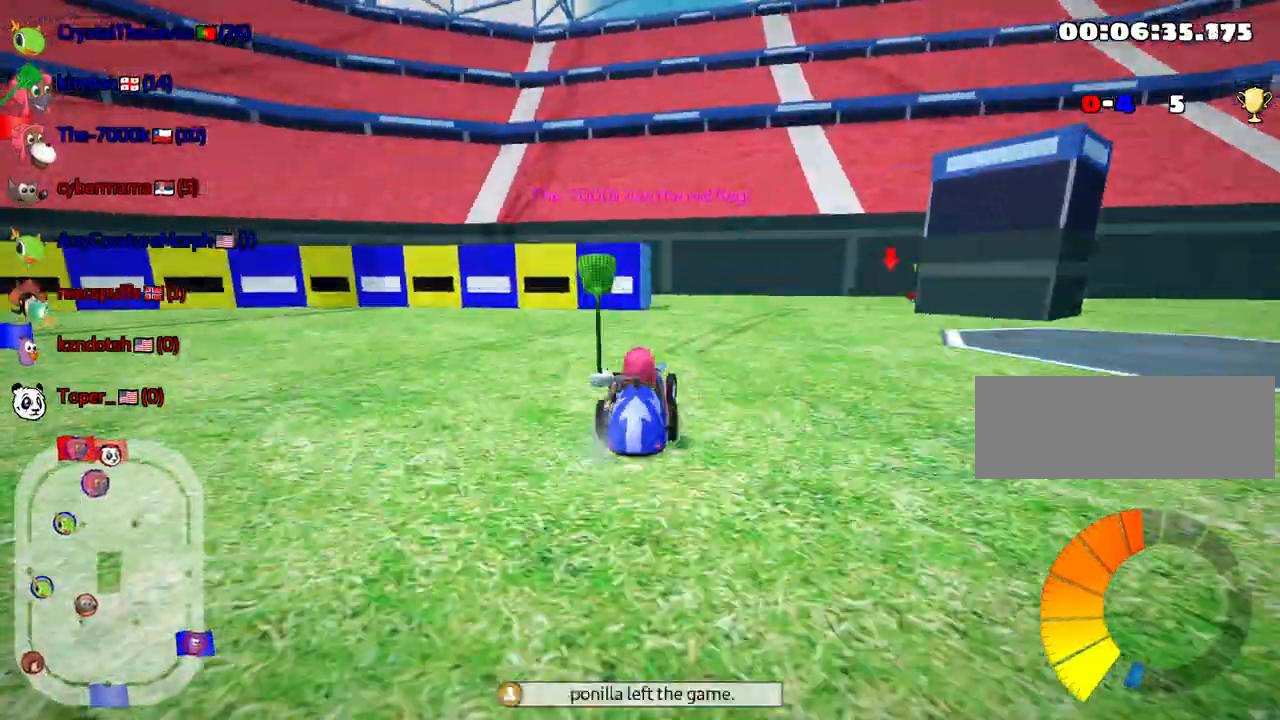
{"keys": ["right", "skid"], "events": [[33, "right", "up"], [50, "left", "down"], [417, "right", "down"], [500, "left", "up"]]}
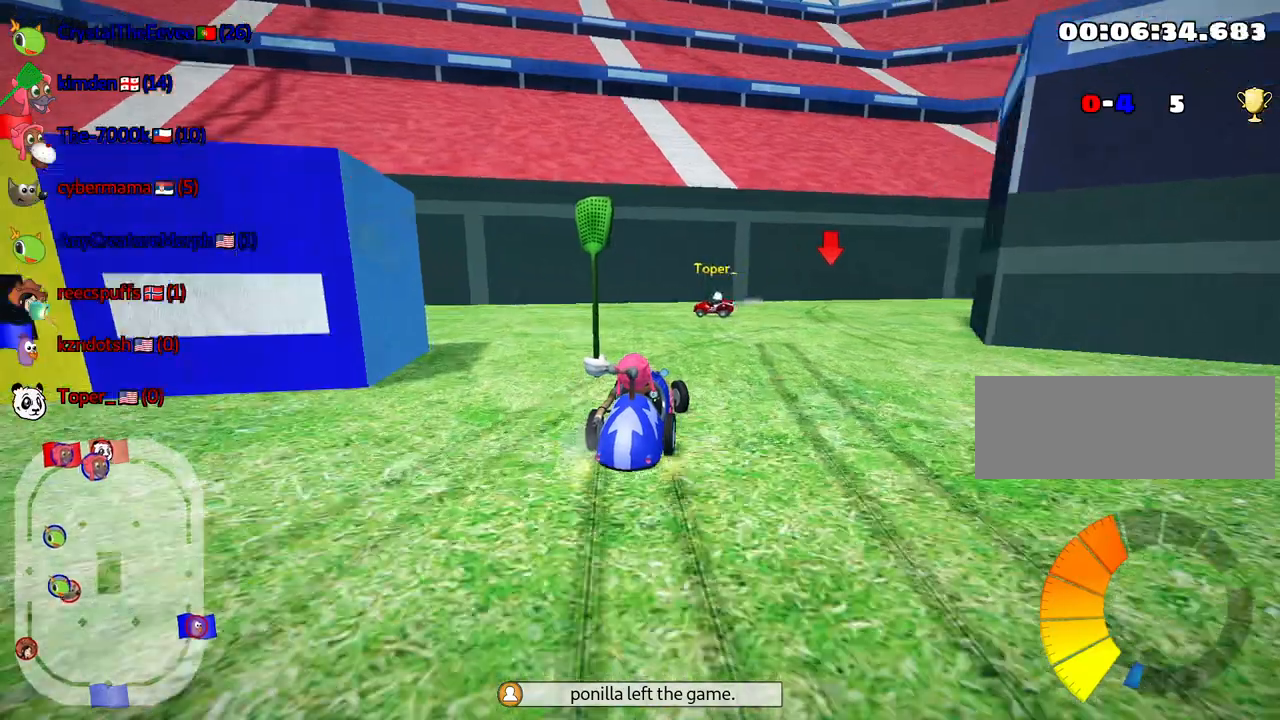
{"keys": ["down", "right", "skid"], "events": [[400, "down", "down"]]}
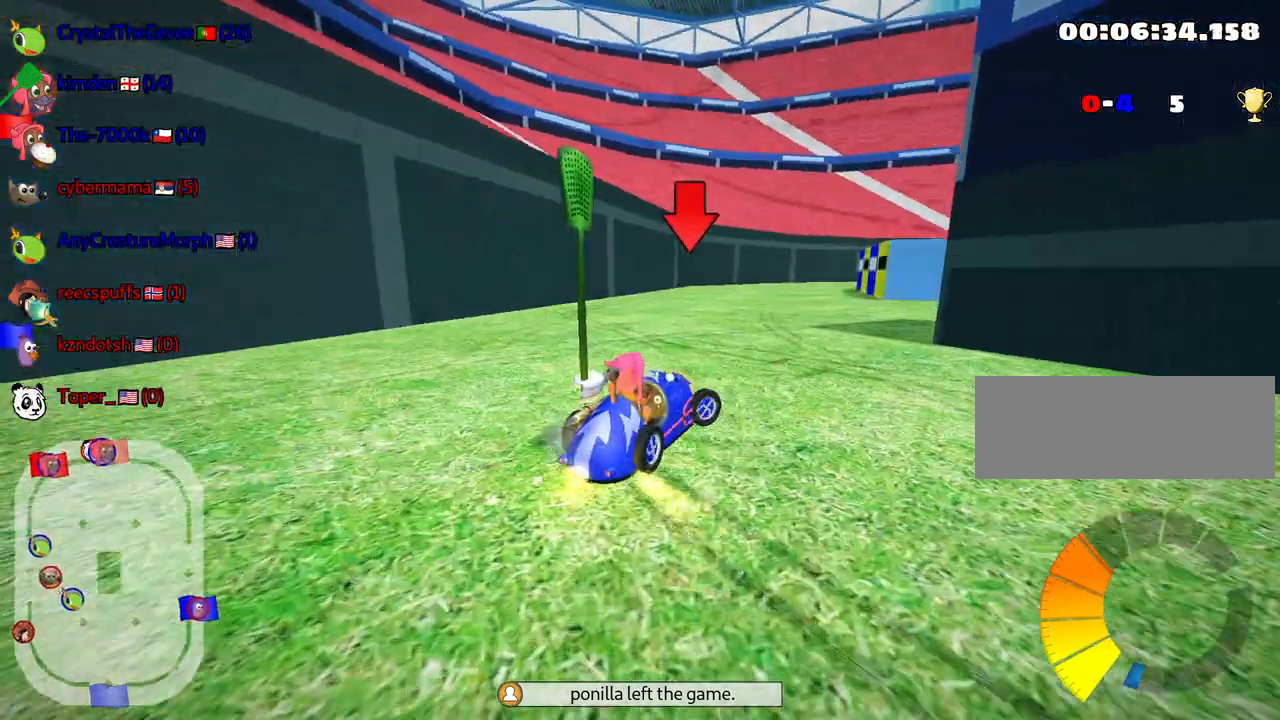
{"keys": ["down"], "events": [[33, "skid", "up"], [367, "right", "up"]]}
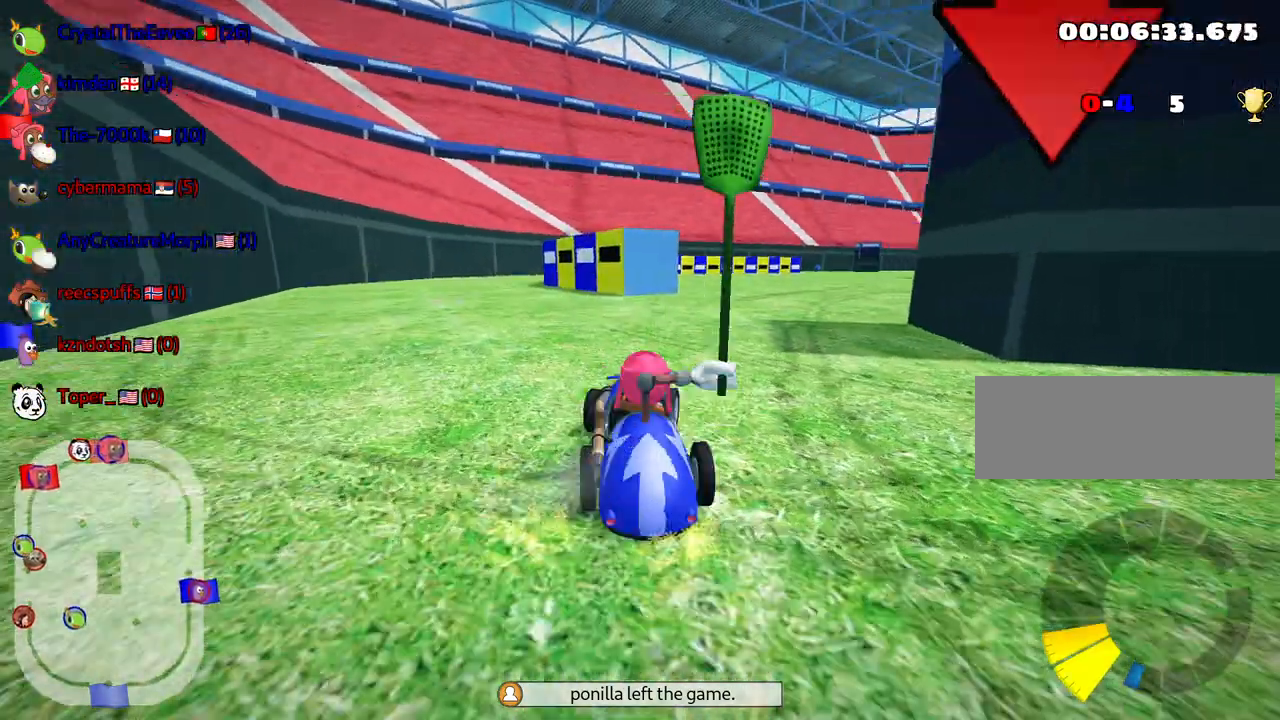
{"keys": ["down"], "events": [[183, "left", "down"], [450, "left", "up"]]}
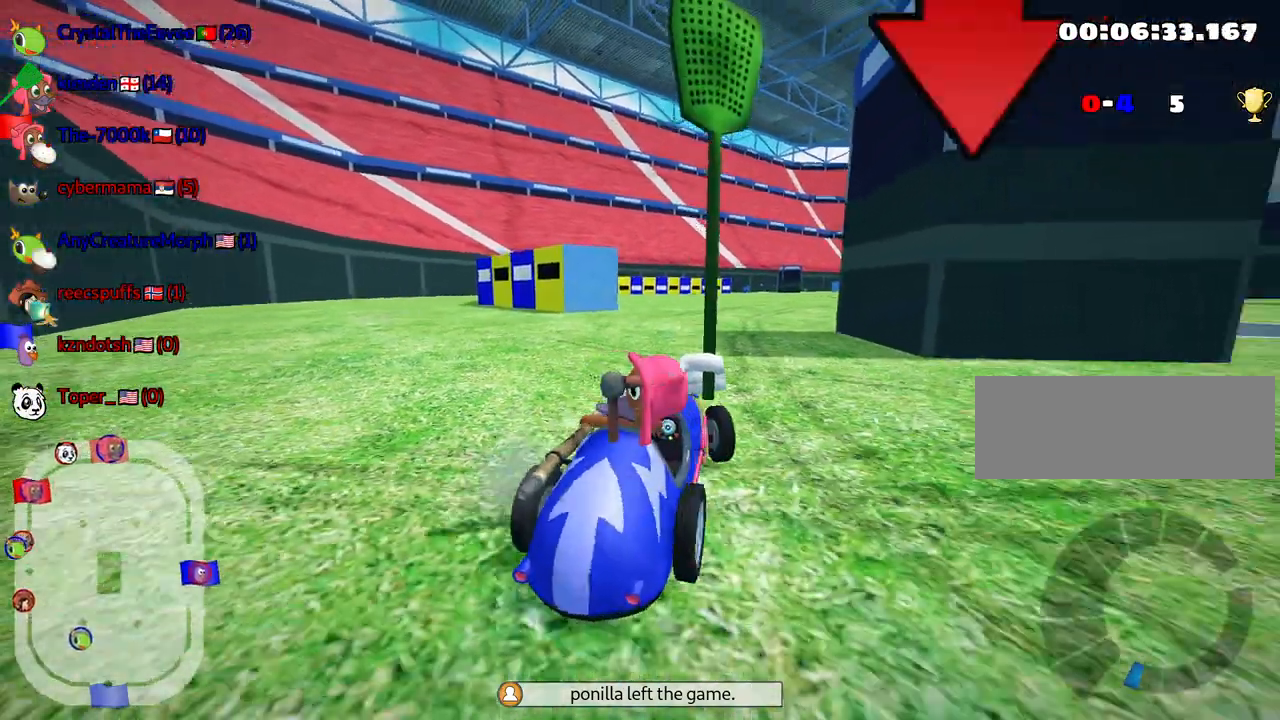
{"keys": [], "events": [[50, "down", "up"], [250, "up", "down"], [367, "left", "down"], [467, "up", "up"], [483, "left", "up"]]}
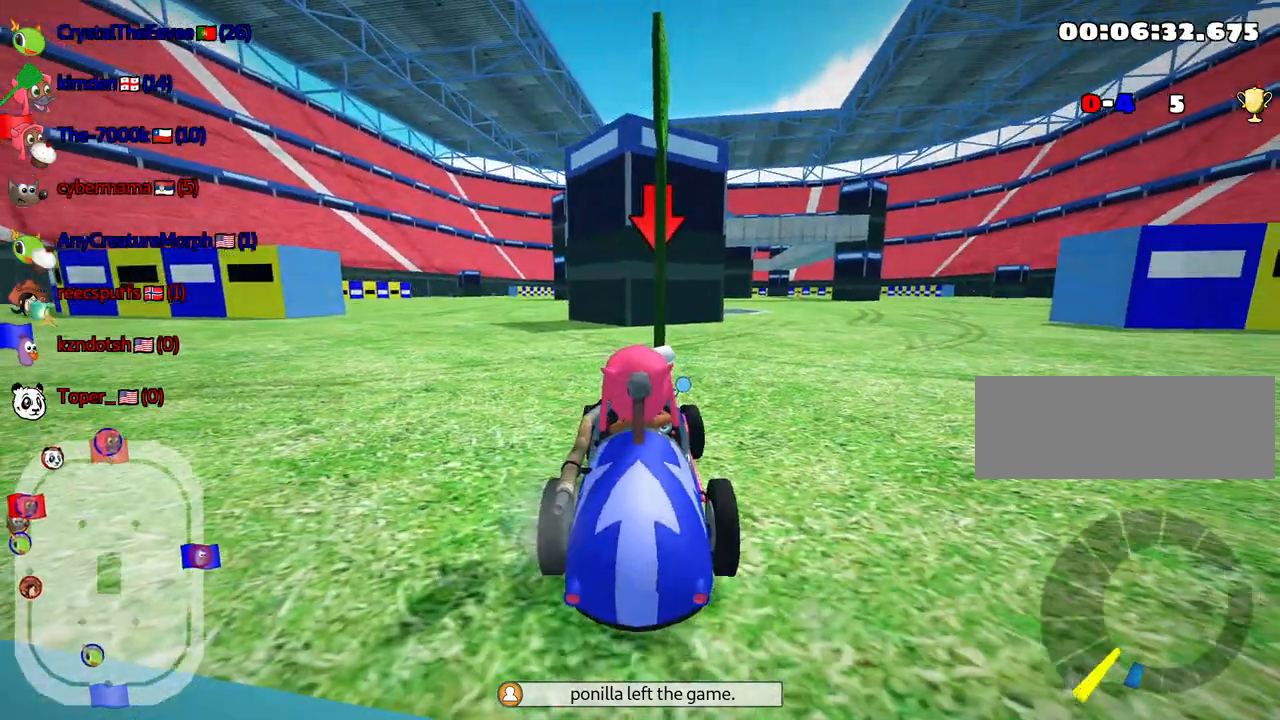
{"keys": [], "events": []}
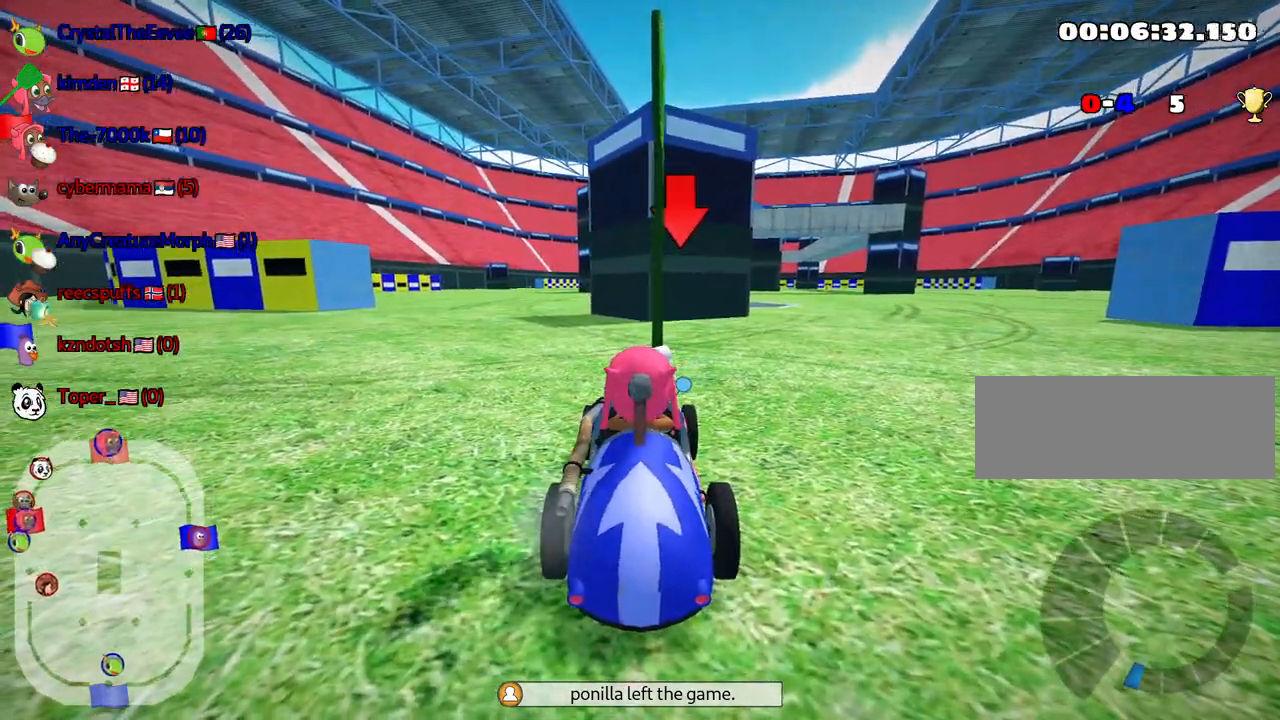
{"keys": [], "events": []}
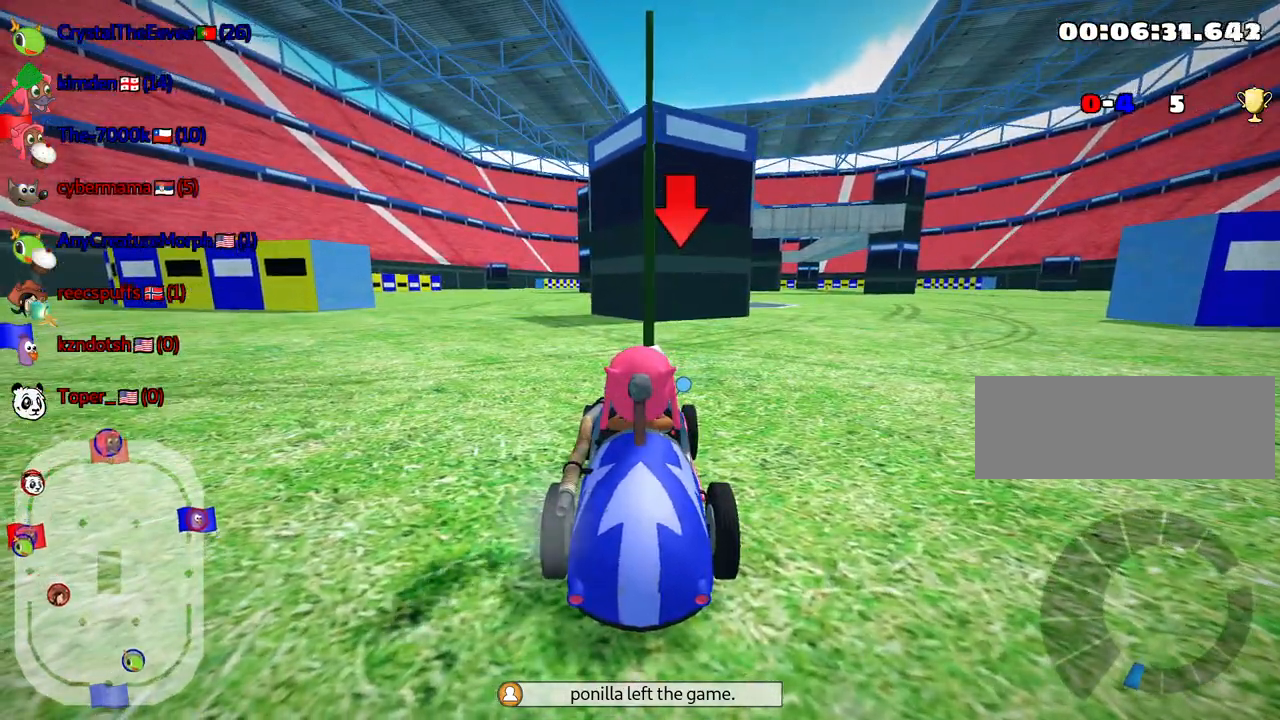
{"keys": [], "events": []}
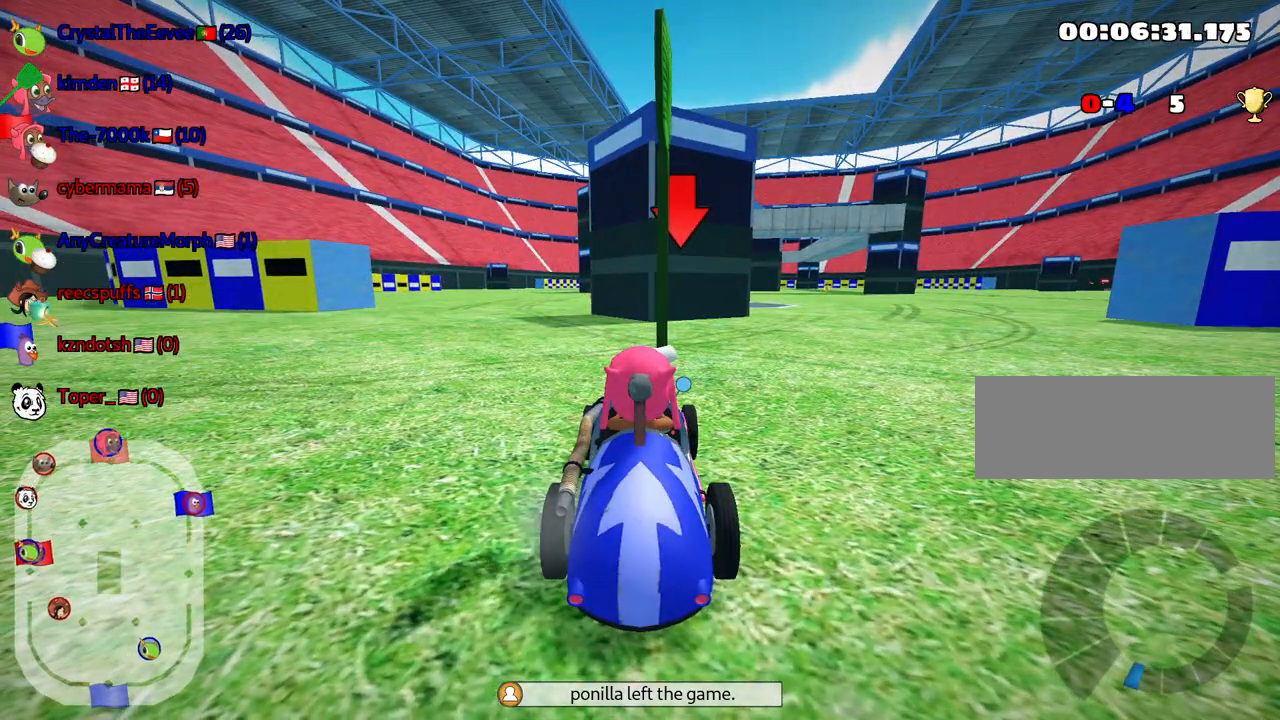
{"keys": [], "events": []}
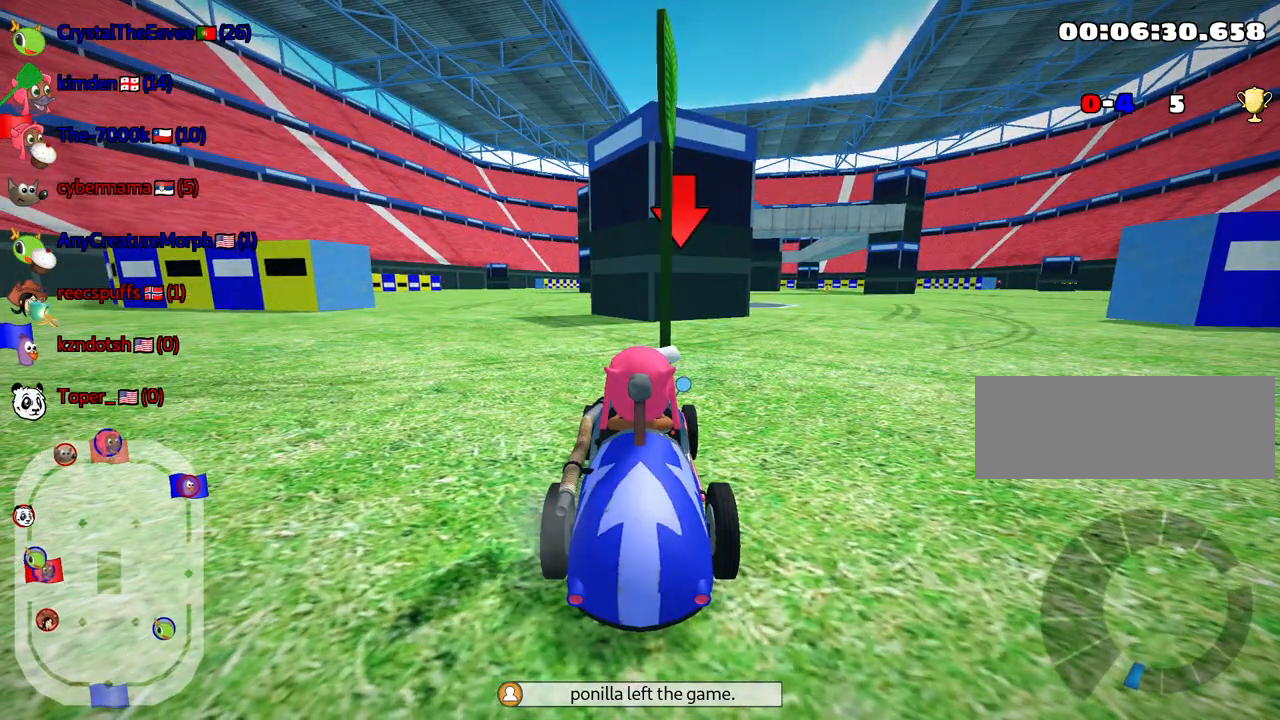
{"keys": [], "events": []}
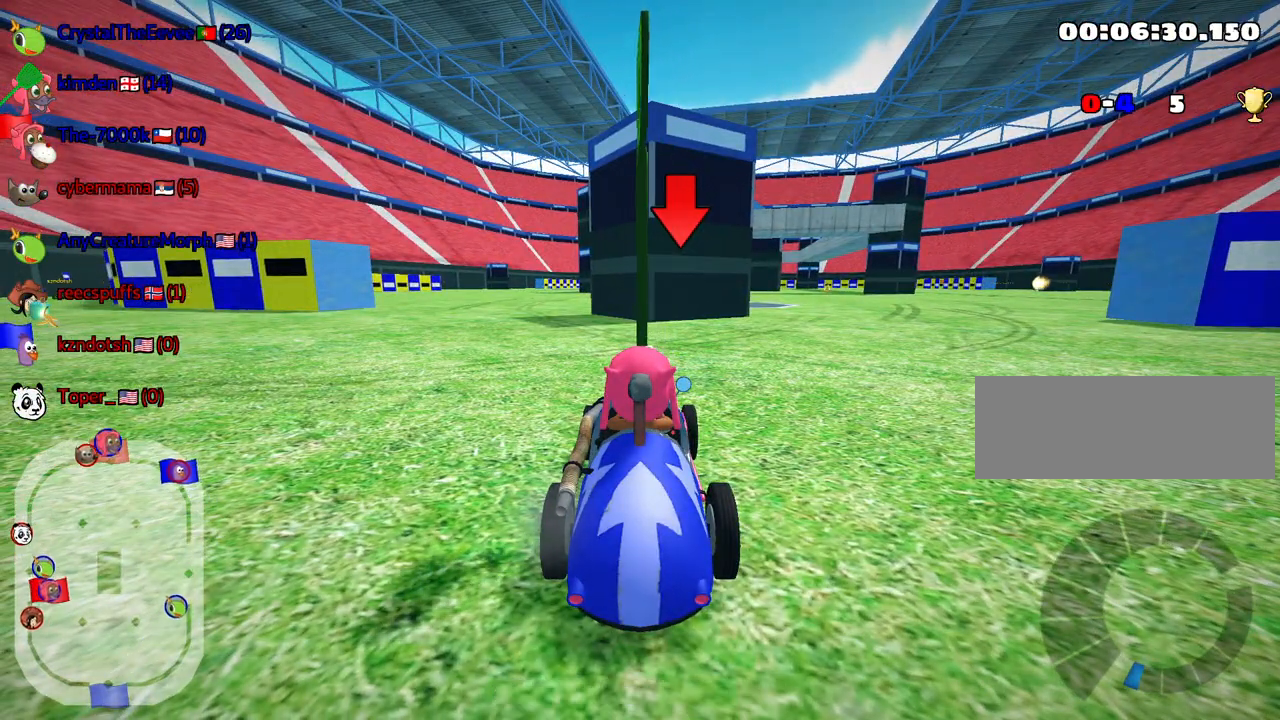
{"keys": ["up"], "events": [[267, "up", "down"]]}
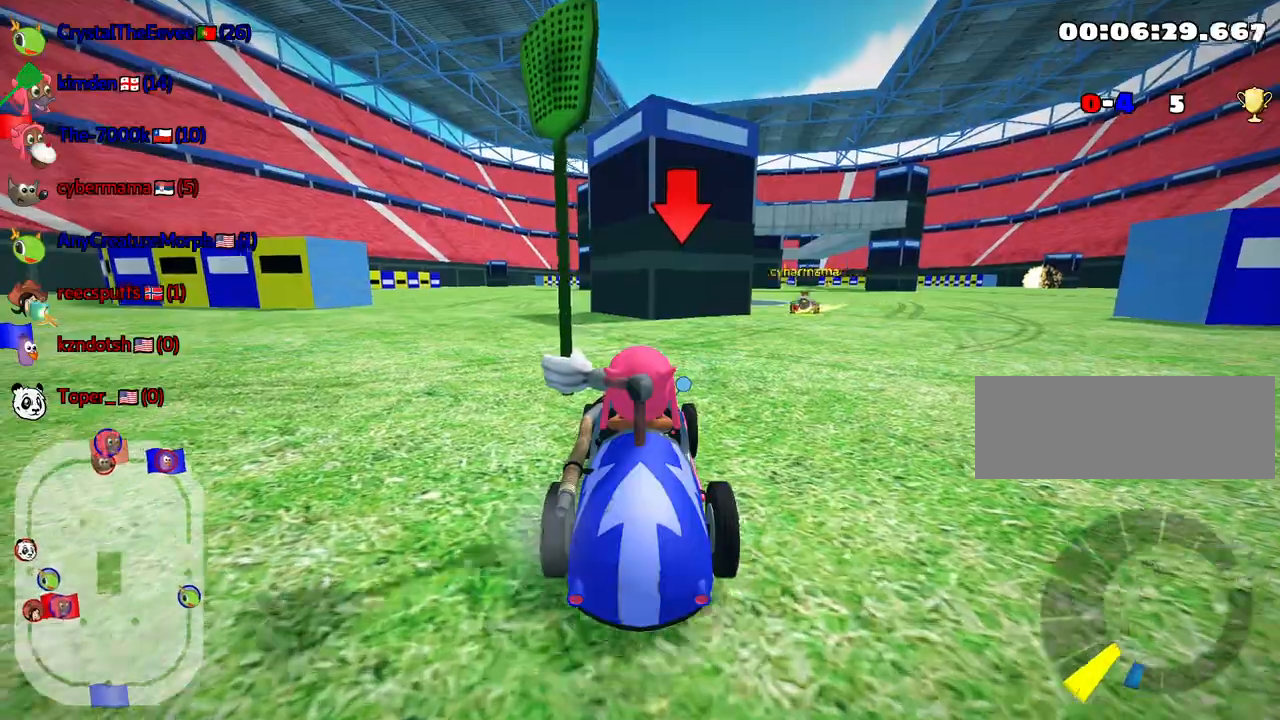
{"keys": ["left", "nitro", "up"], "events": [[83, "left", "down"], [467, "nitro", "down"]]}
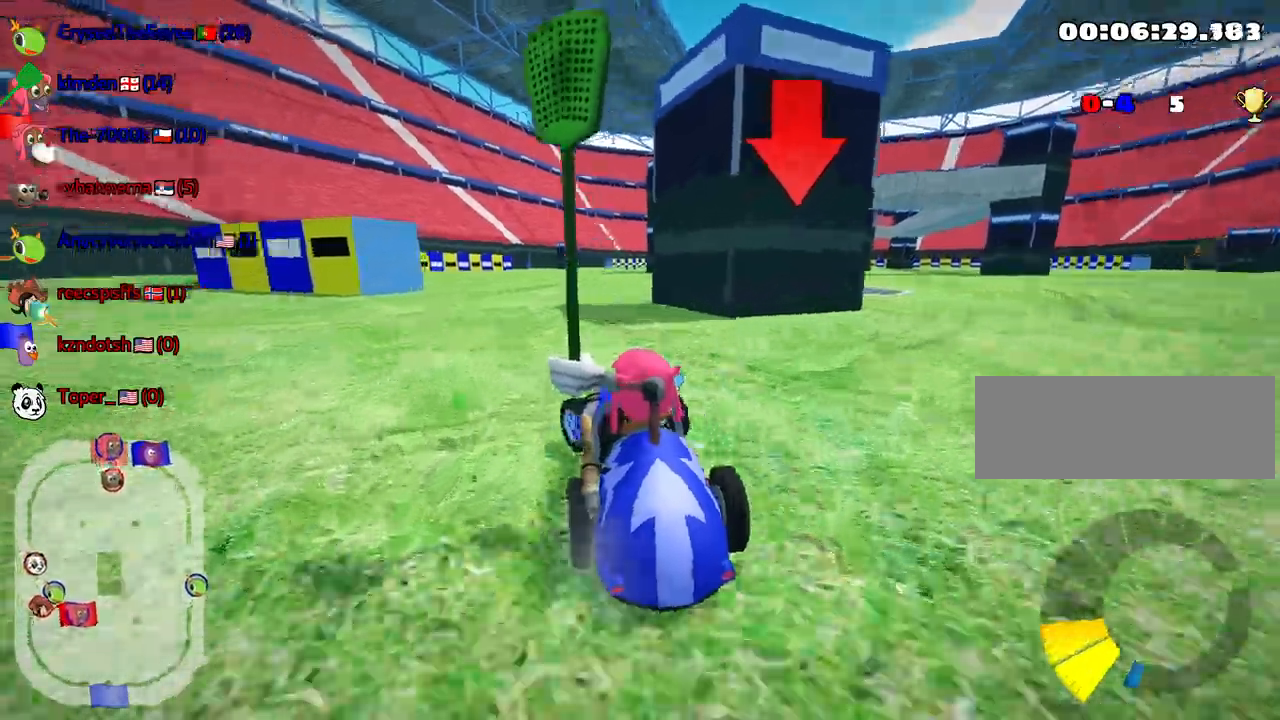
{"keys": ["left", "skid", "up"], "events": [[117, "left", "up"], [150, "nitro", "up"], [217, "skid", "down"], [233, "right", "down"], [400, "left", "down"], [450, "right", "up"]]}
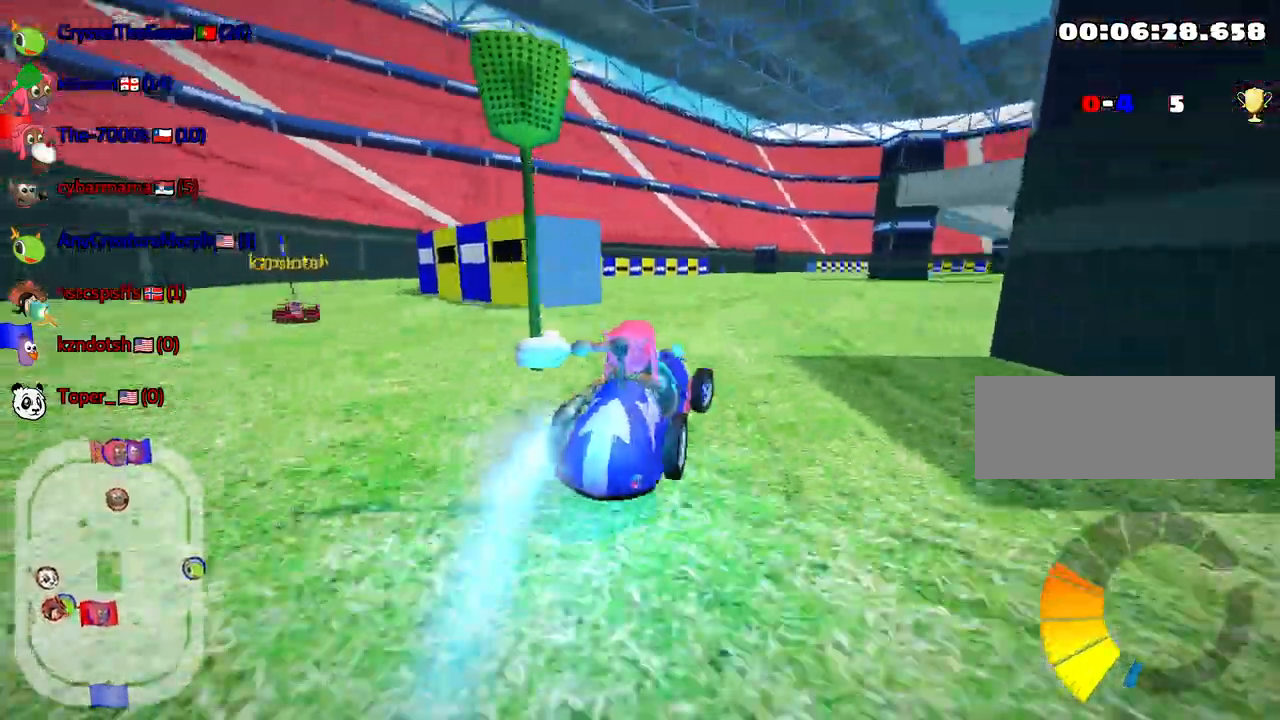
{"keys": ["left", "skid", "up"], "events": []}
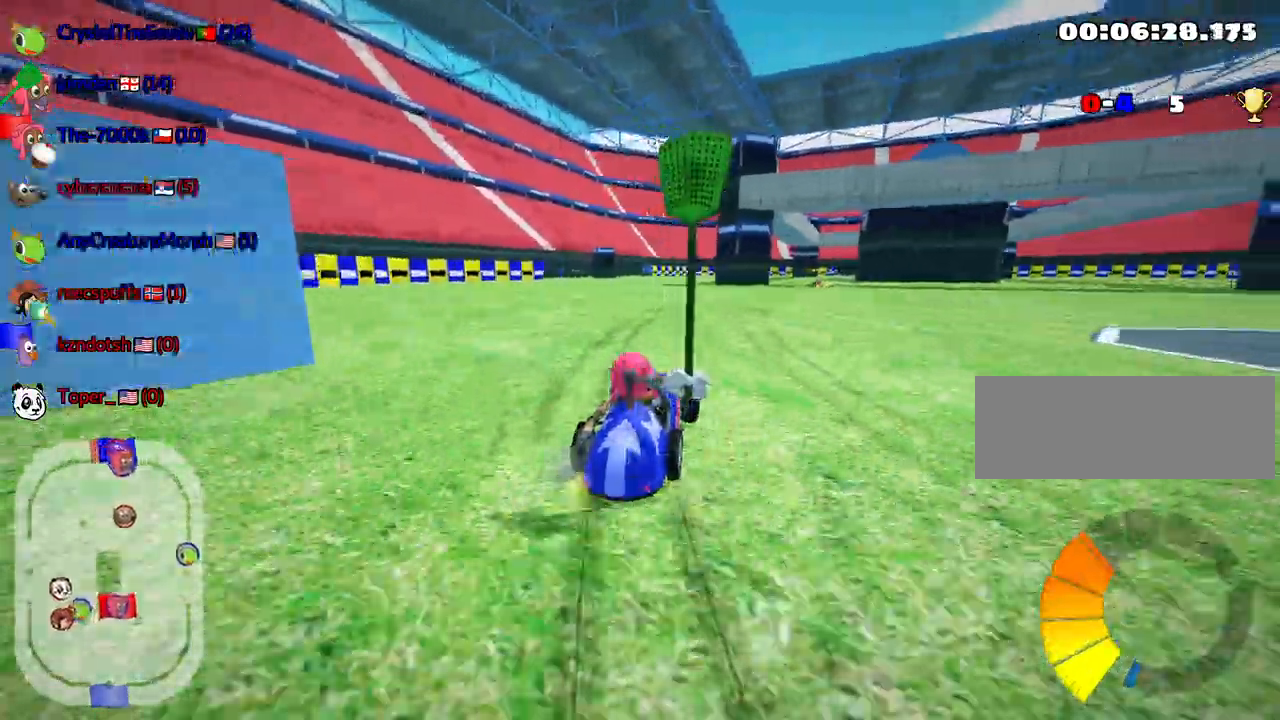
{"keys": ["right", "skid", "up"], "events": [[250, "right", "down"], [283, "left", "up"]]}
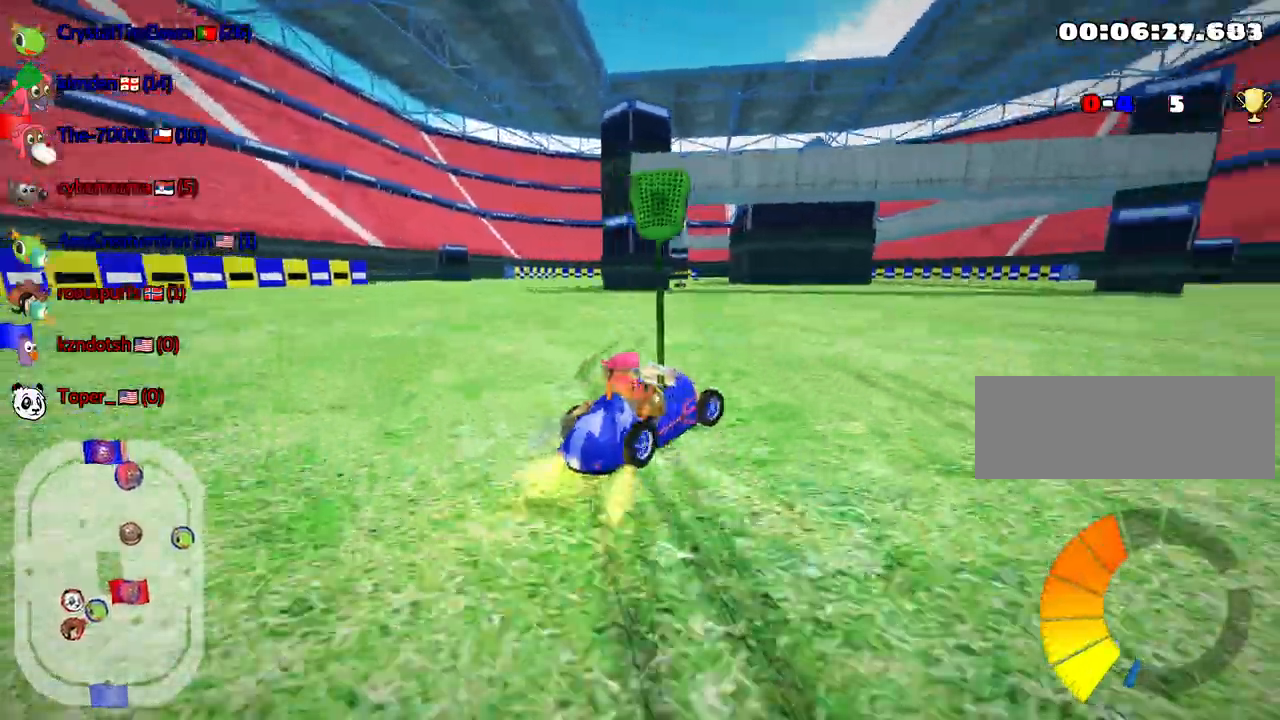
{"keys": ["right", "up"], "events": [[133, "skid", "up"]]}
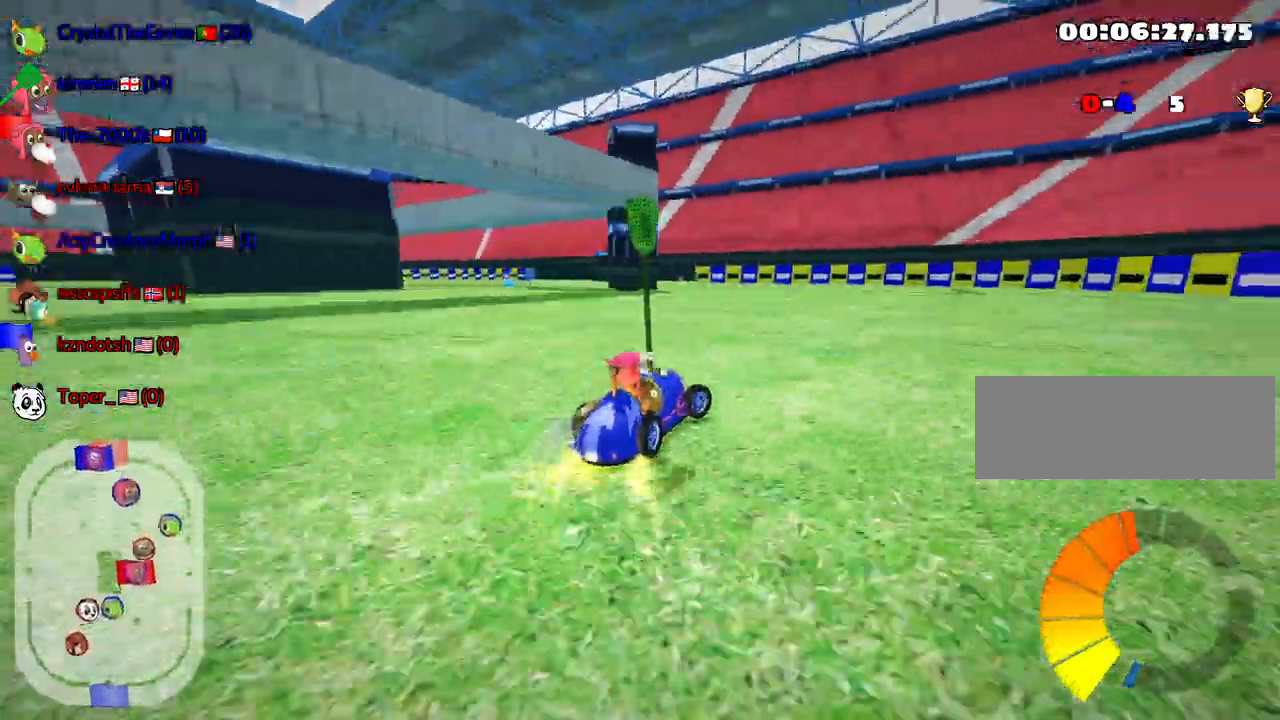
{"keys": ["right", "skid", "up"], "events": [[433, "skid", "down"]]}
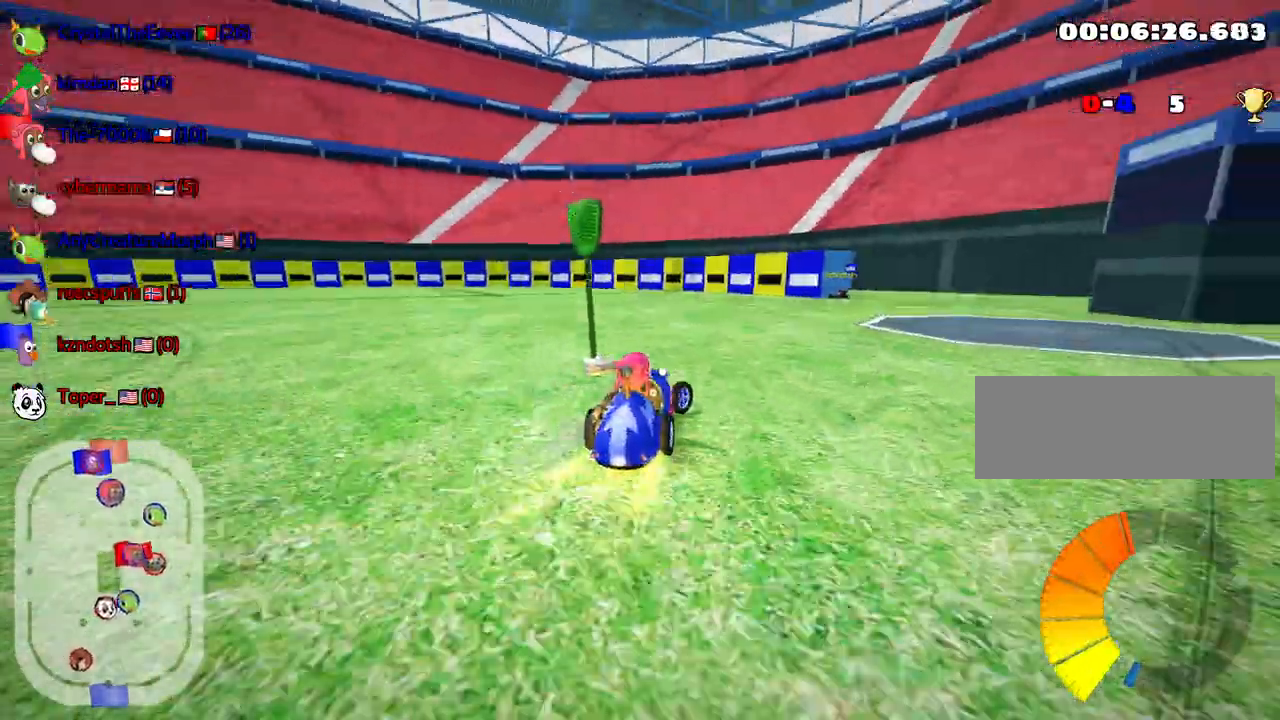
{"keys": ["left", "skid", "up"], "events": [[233, "left", "down"], [283, "right", "up"], [350, "nitro", "down"], [500, "nitro", "up"]]}
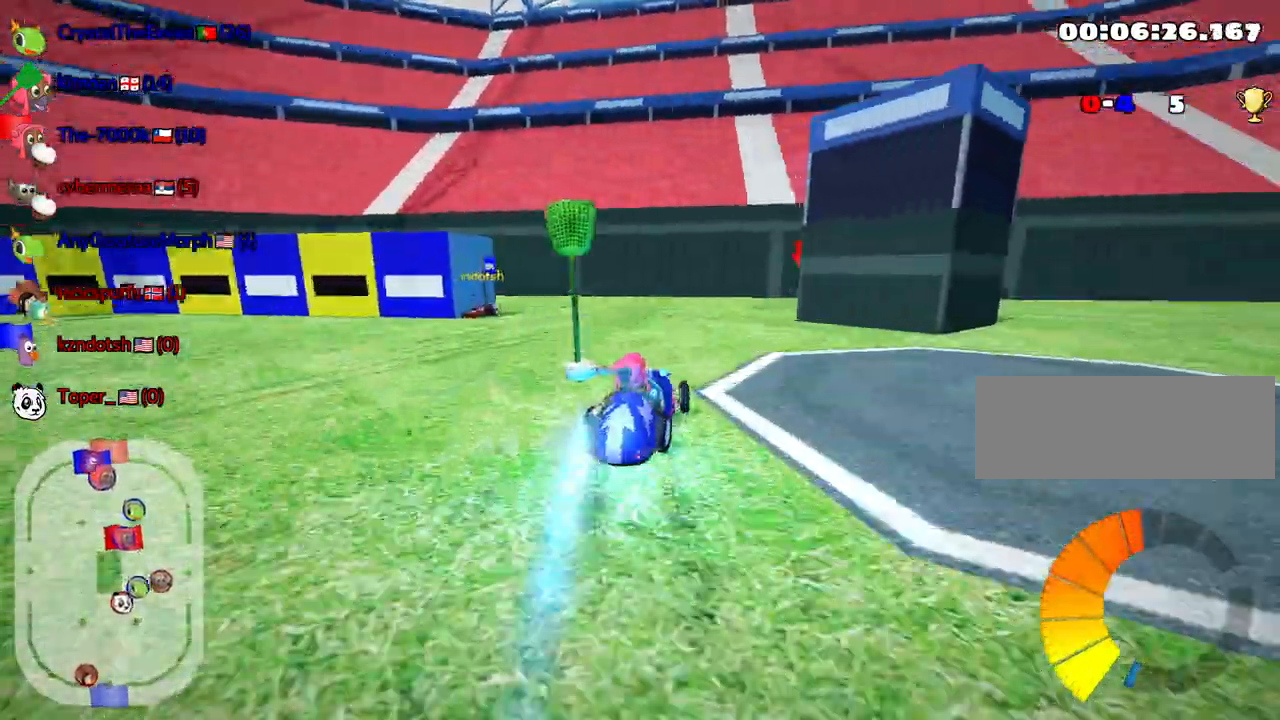
{"keys": ["down", "left"], "events": [[133, "skid", "up"], [233, "up", "up"], [400, "down", "down"]]}
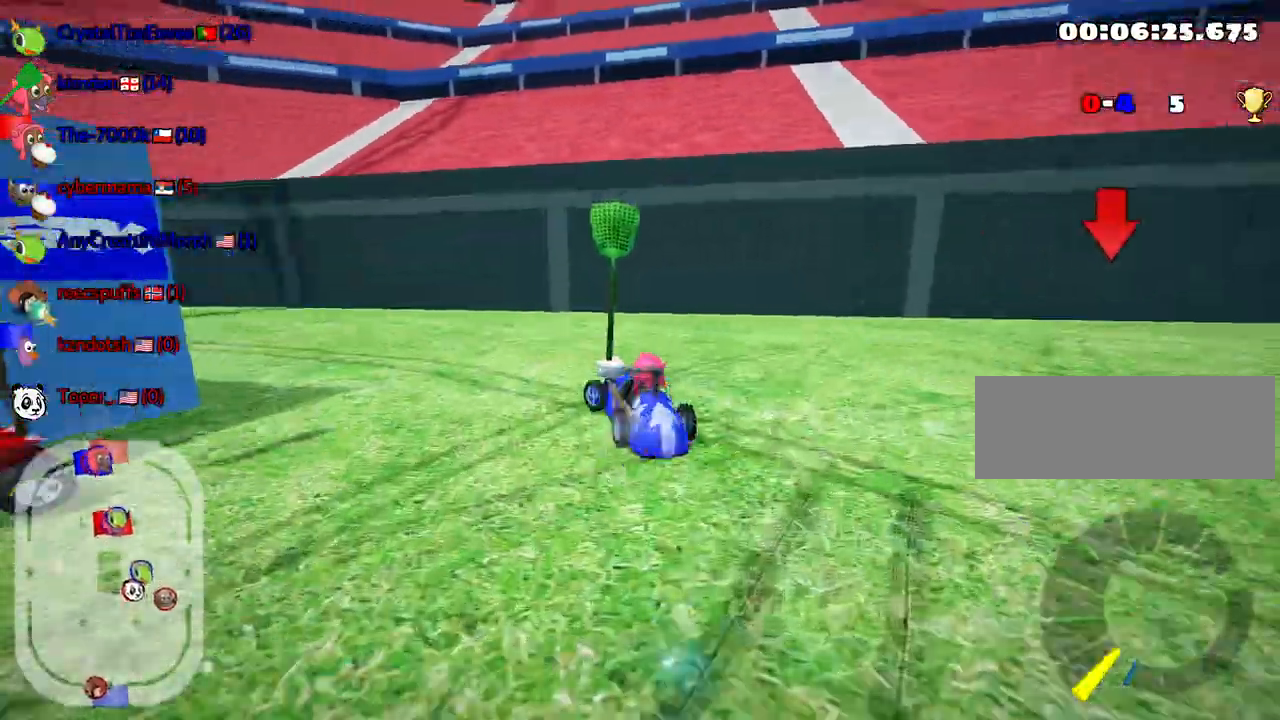
{"keys": ["down", "left", "look"], "events": [[67, "left", "up"], [67, "look", "down"], [383, "left", "down"]]}
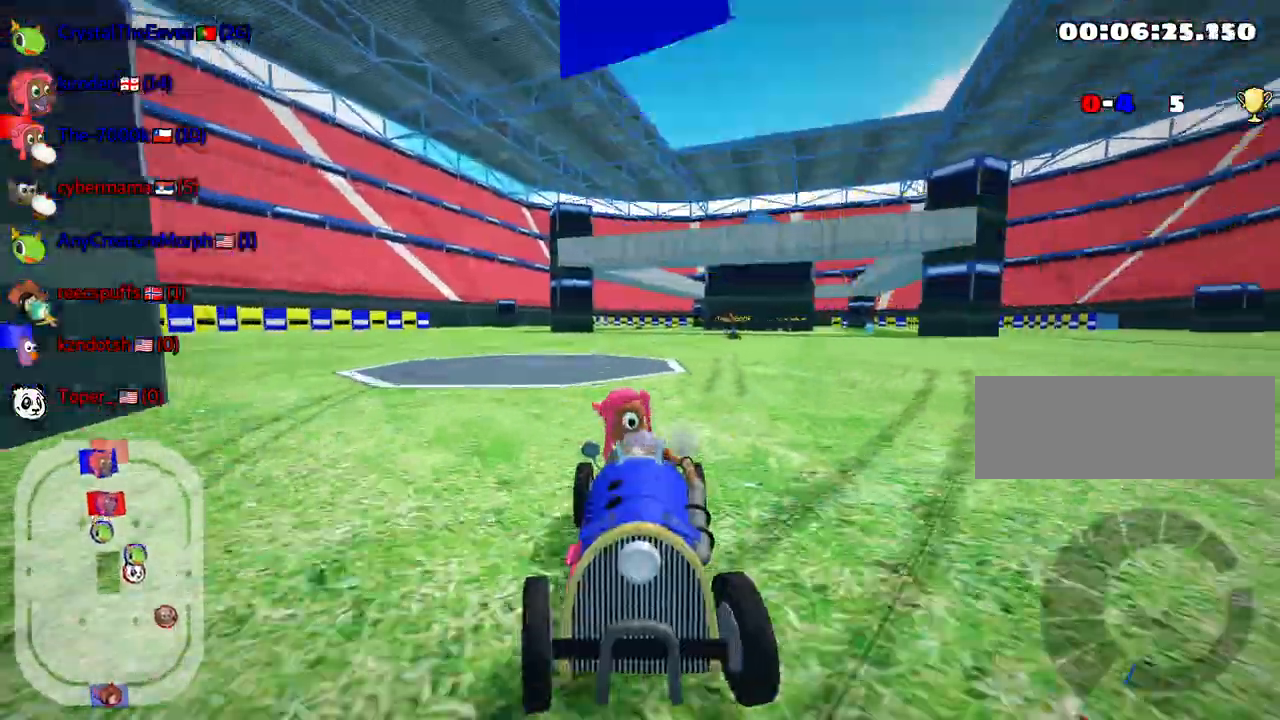
{"keys": [], "events": [[100, "left", "up"], [317, "down", "up"], [400, "look", "up"]]}
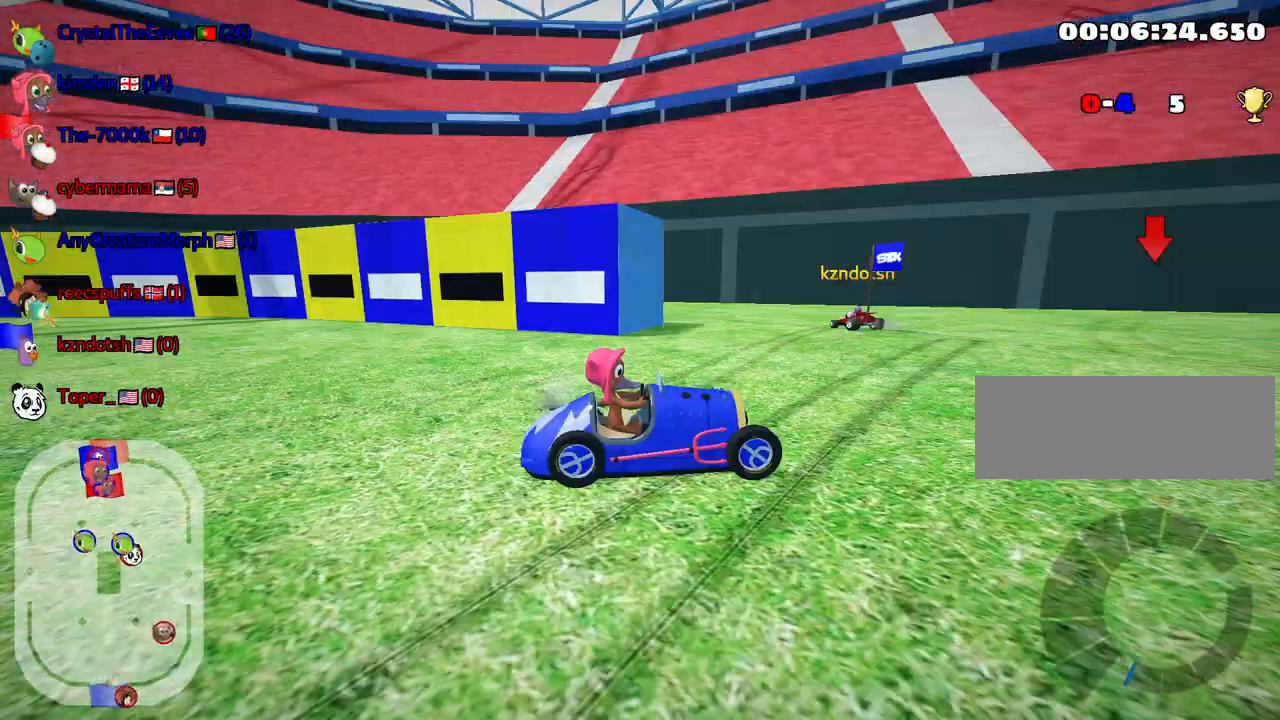
{"keys": ["left", "up"], "events": [[100, "up", "down"], [300, "left", "down"]]}
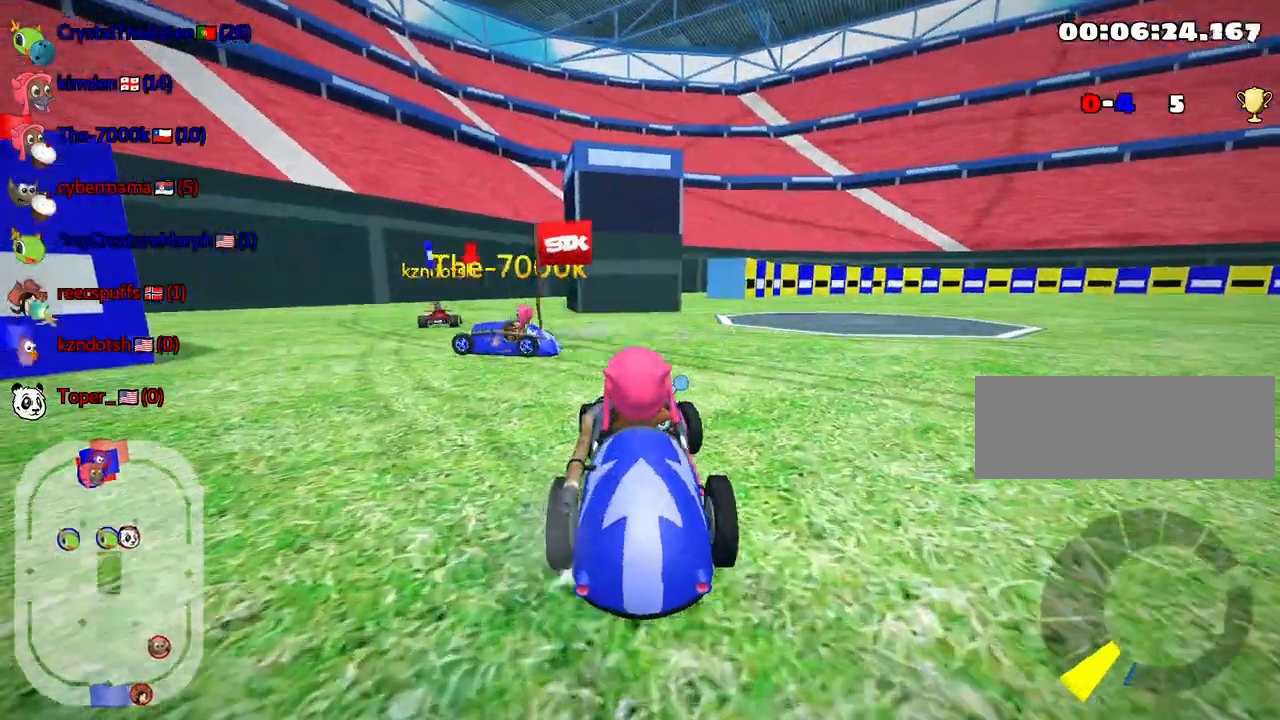
{"keys": ["skid", "up"], "events": [[167, "nitro", "down"], [233, "left", "up"], [367, "nitro", "up"], [500, "skid", "down"]]}
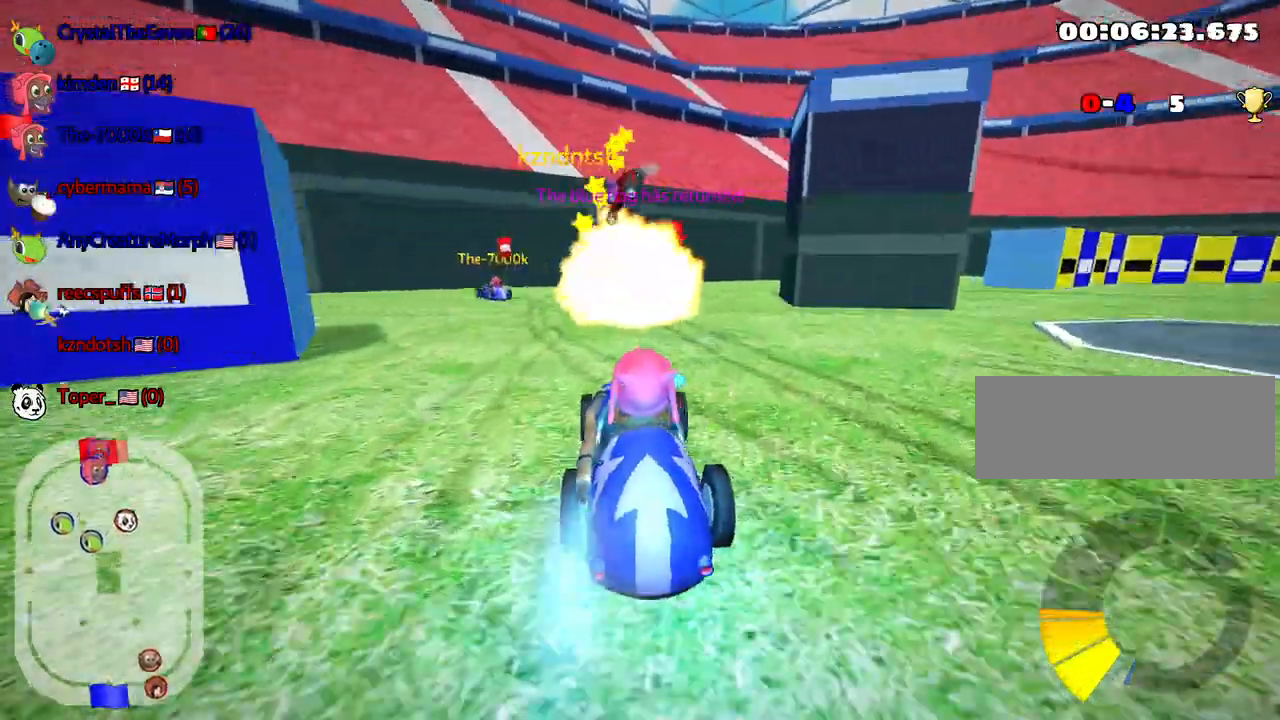
{"keys": ["left", "up"], "events": [[33, "right", "down"], [367, "right", "up"], [383, "left", "down"], [500, "skid", "up"]]}